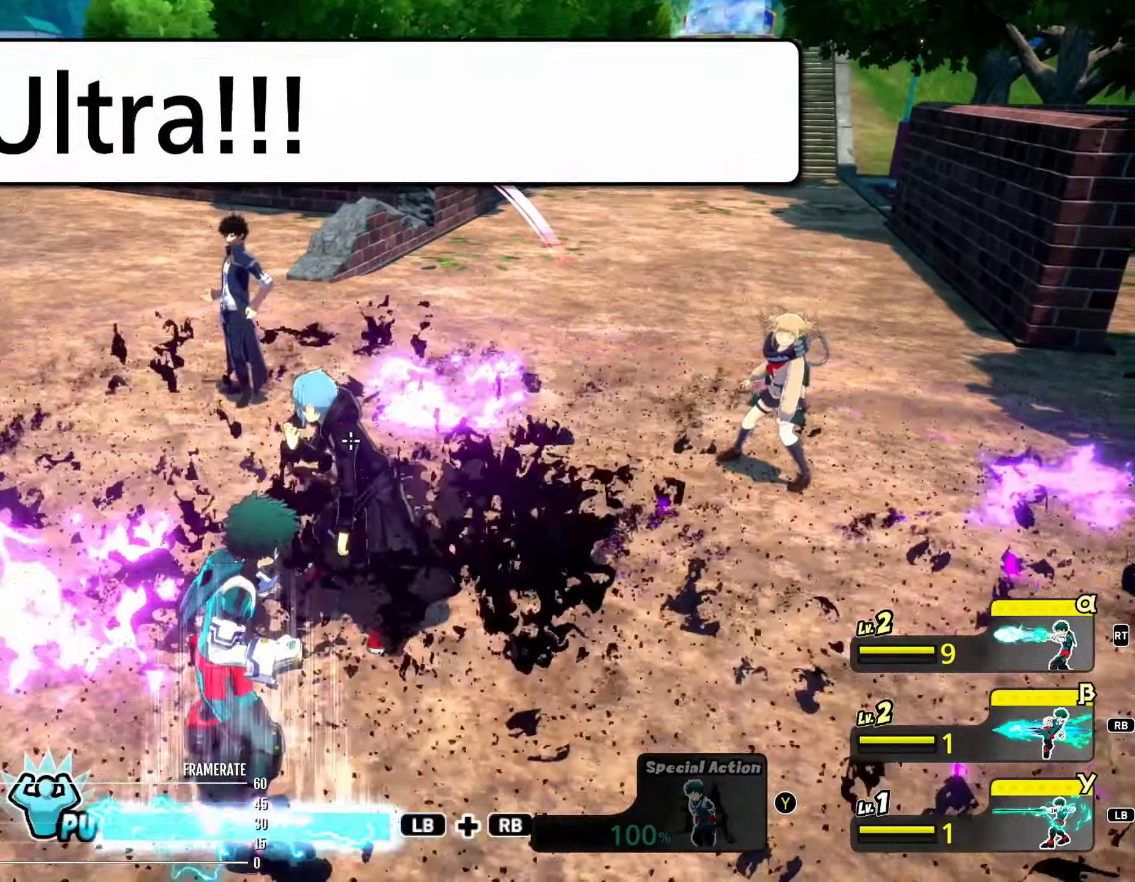
Gameplay with a controller (Xbox layout); each line is a JSON object with the inputs held at the frame after it (dt_ms = milliseconds from this image to that frame). "events" lists button and stick changes between this image and that frame as [ms after this image, input, new state], when the widget could be followed in between. Not read: L2 L3 R1 R3 left_stick right_stick.
{"dt_ms": 1000, "buttons": [], "events": [[500, "R2", "down"], [617, "R2", "up"], [783, "R2", "down"], [833, "R2", "up"]]}
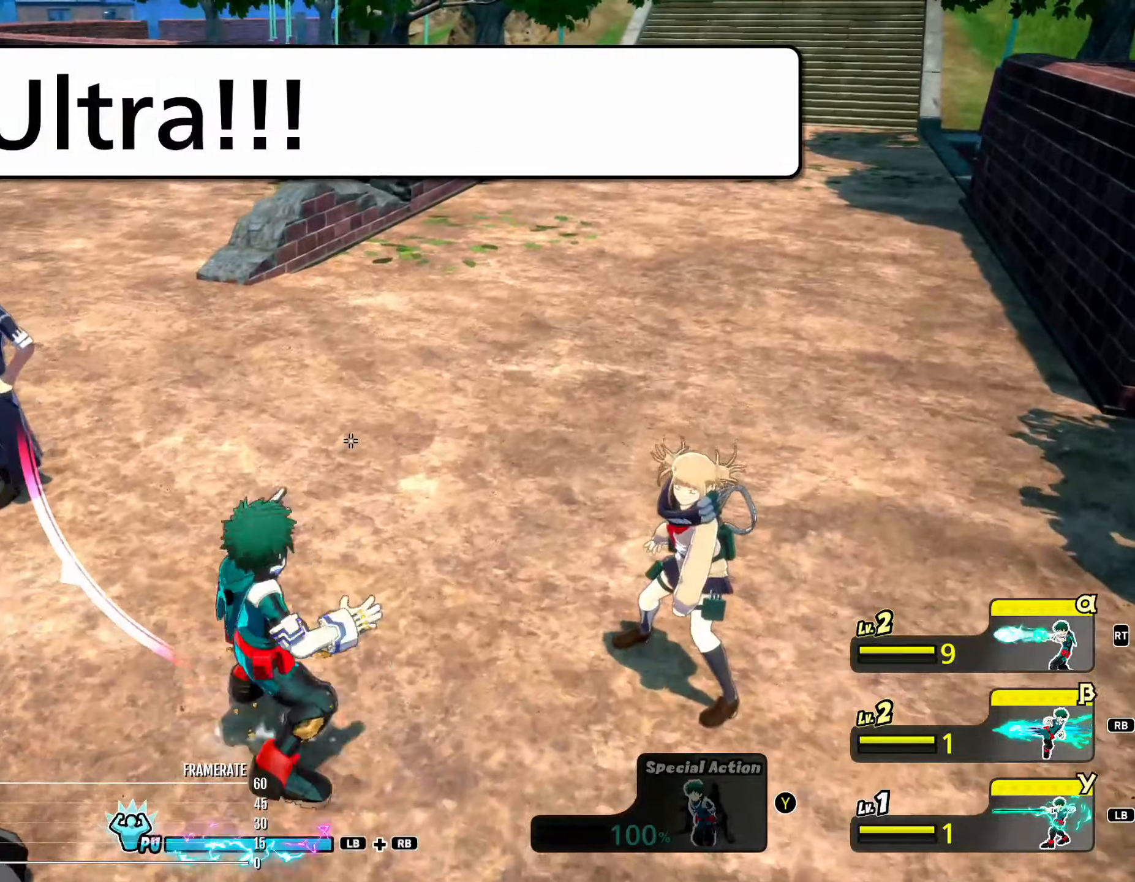
{"dt_ms": 500, "buttons": ["R2"], "events": [[500, "R2", "down"]]}
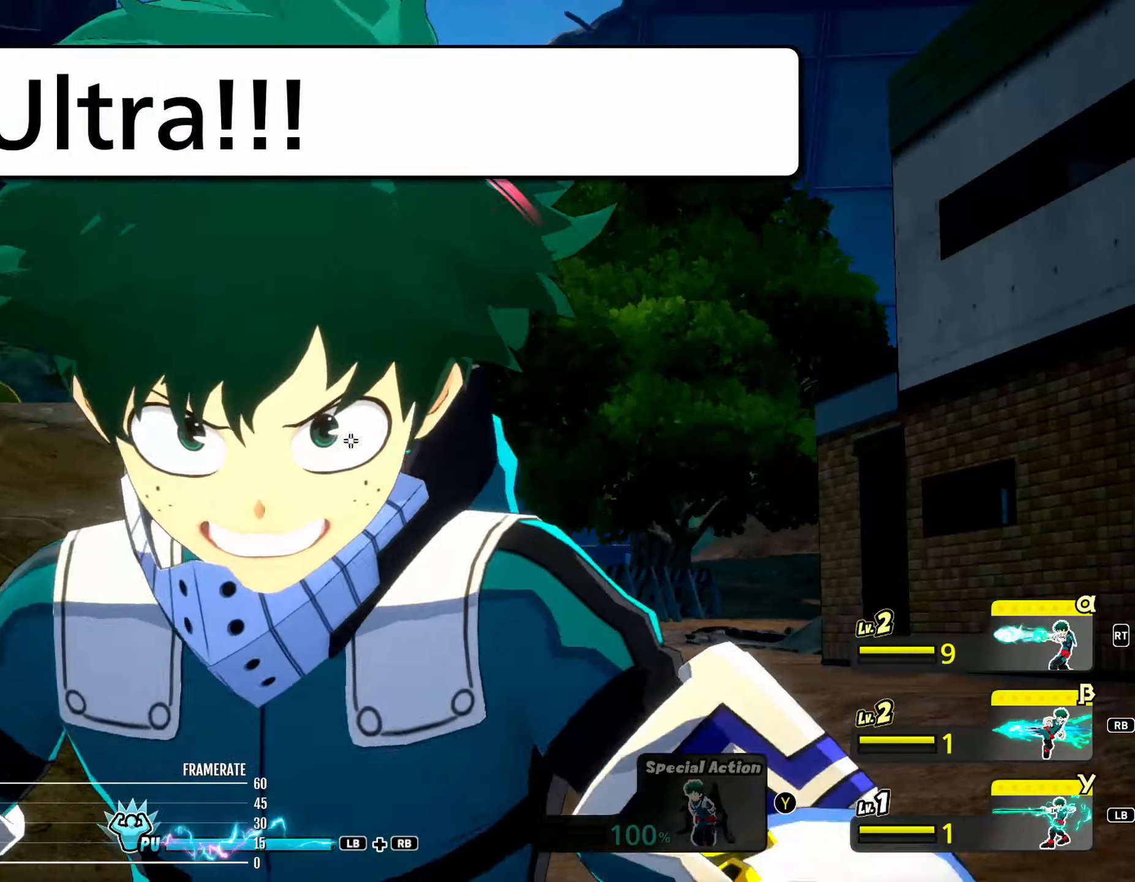
{"dt_ms": 500, "buttons": ["R2"], "events": [[50, "L1", "down"], [117, "L1", "up"], [217, "R2", "up"], [267, "L1", "down"], [267, "R2", "down"], [500, "L1", "up"]]}
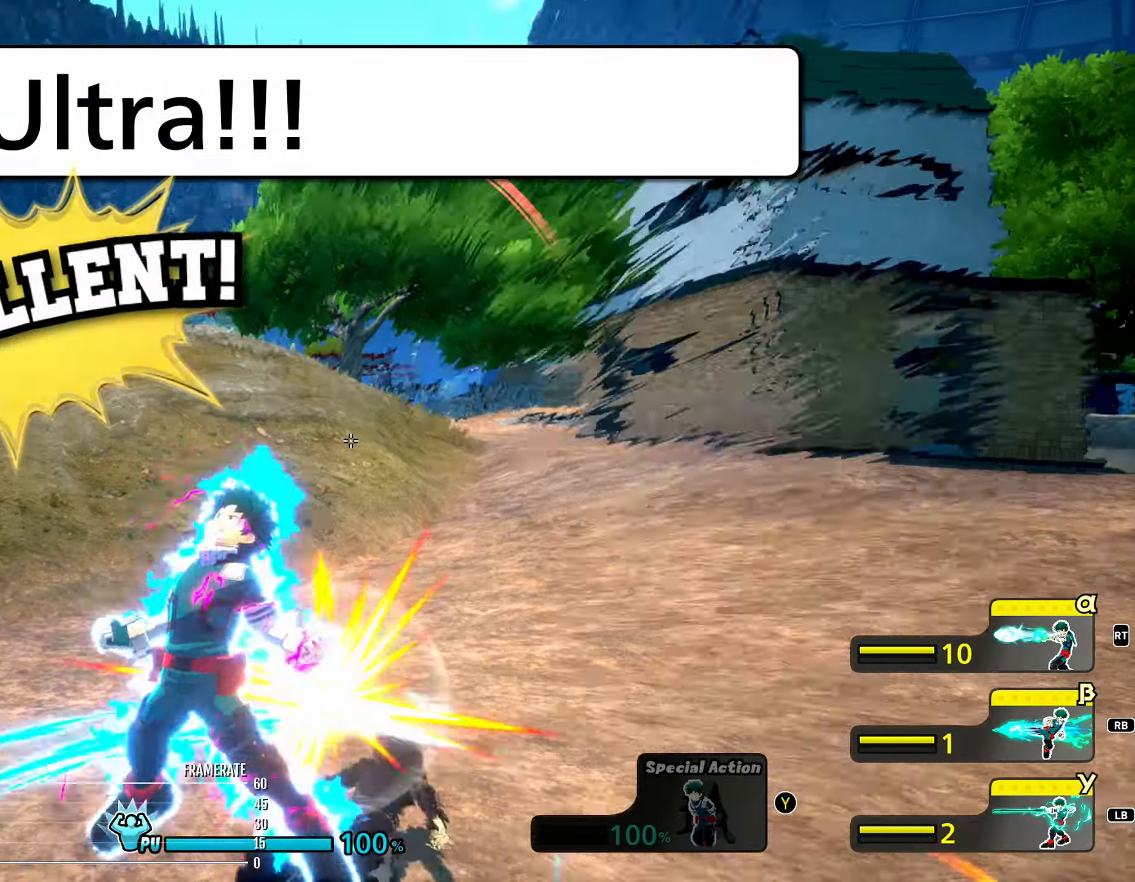
{"dt_ms": 1000, "buttons": ["R2"], "events": [[33, "R2", "up"], [500, "R2", "down"], [533, "L1", "down"], [550, "R2", "up"], [600, "L1", "up"], [767, "R2", "down"], [783, "L1", "down"], [1000, "L1", "up"]]}